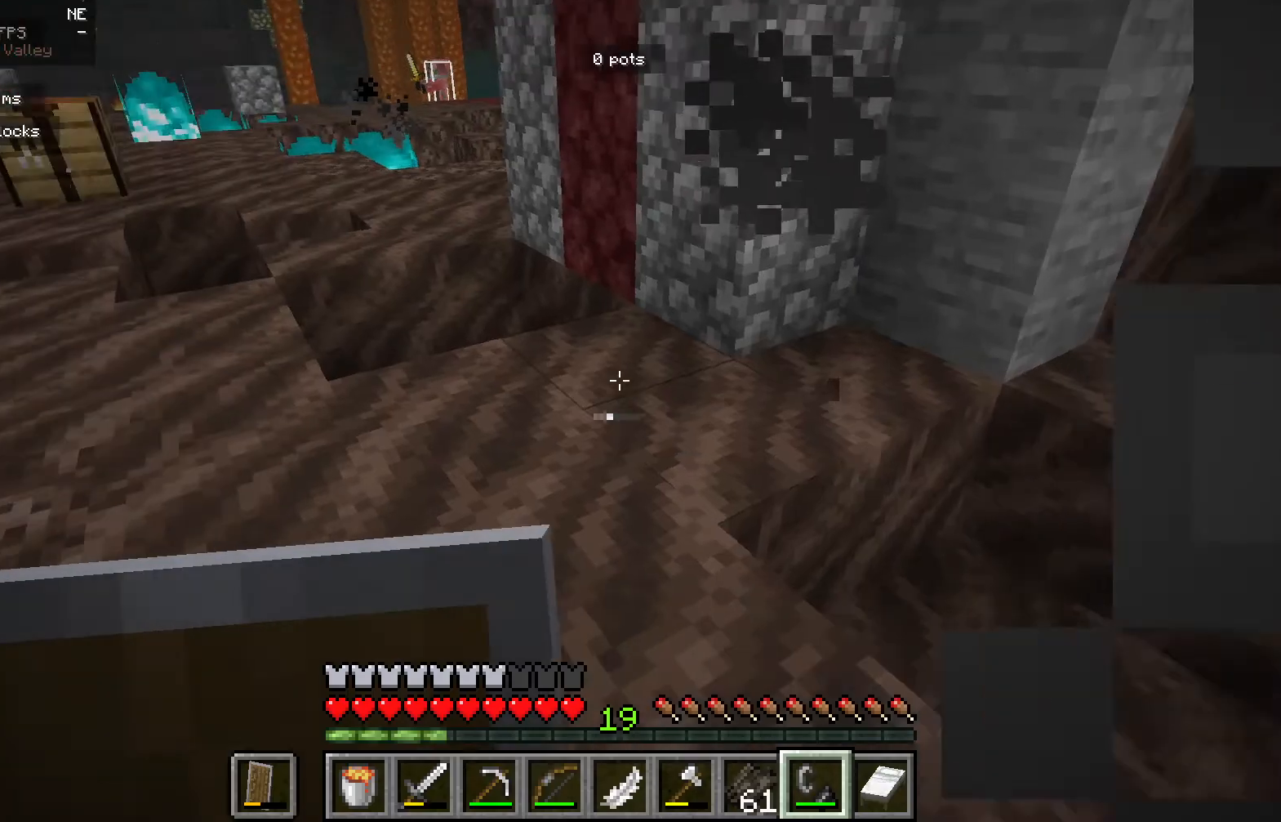
Gameplay with keyboard and mouse; each line is a JSON object with the keys and mouse buttons held at the frame after it. "events" lists presses ("down") and releases ("up") of "a", "d", "s", "mouse_left" and "mouse_right" between this image and that frame as [ms after this image, input, new state], when the widget could be followed in between. "mouse_left", "mouse_right" = the "left", "right" buttons of the "mouse" list. No other keys are recorded. Fast repeated clicks can show as one long hold. Mouse movement is not recorded.
{"keys": [], "mouse": [], "events": []}
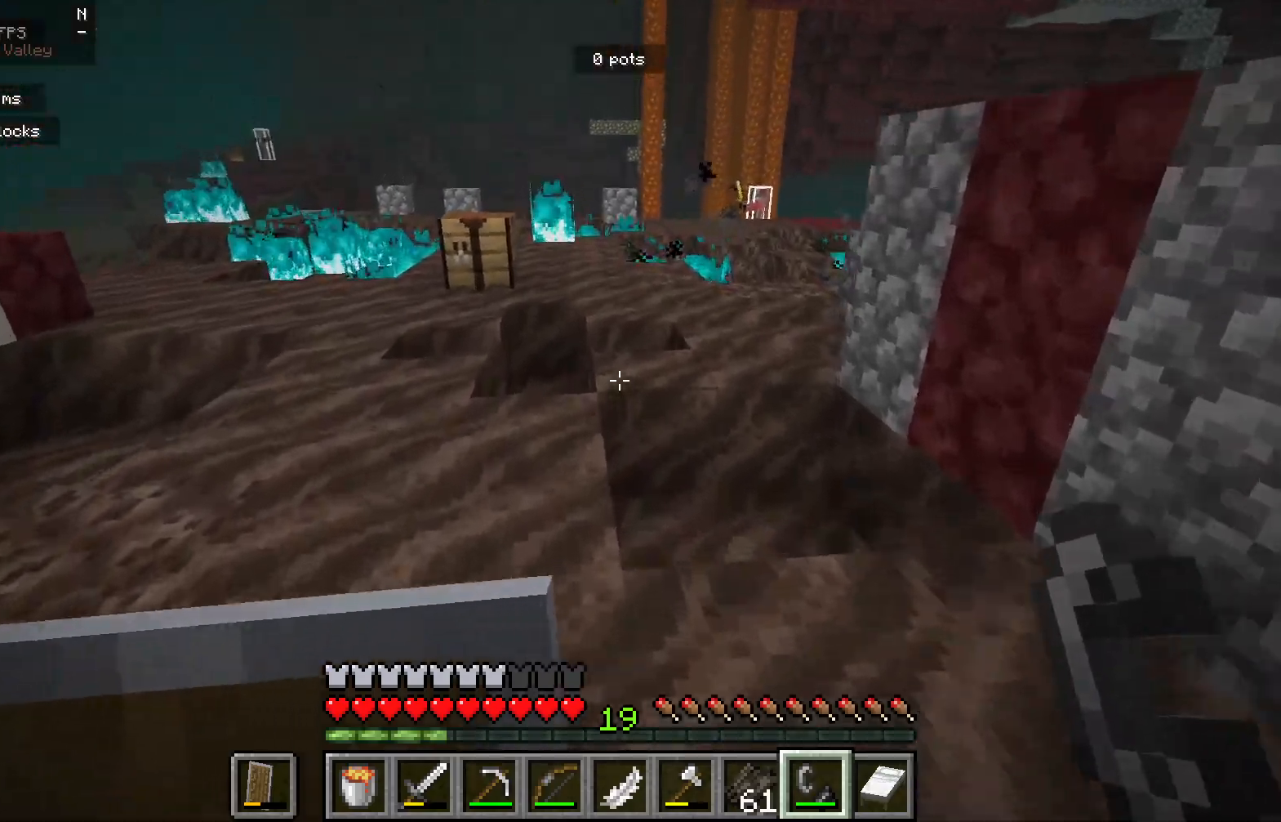
{"keys": ["a"], "mouse": [], "events": [[500, "a", "down"]]}
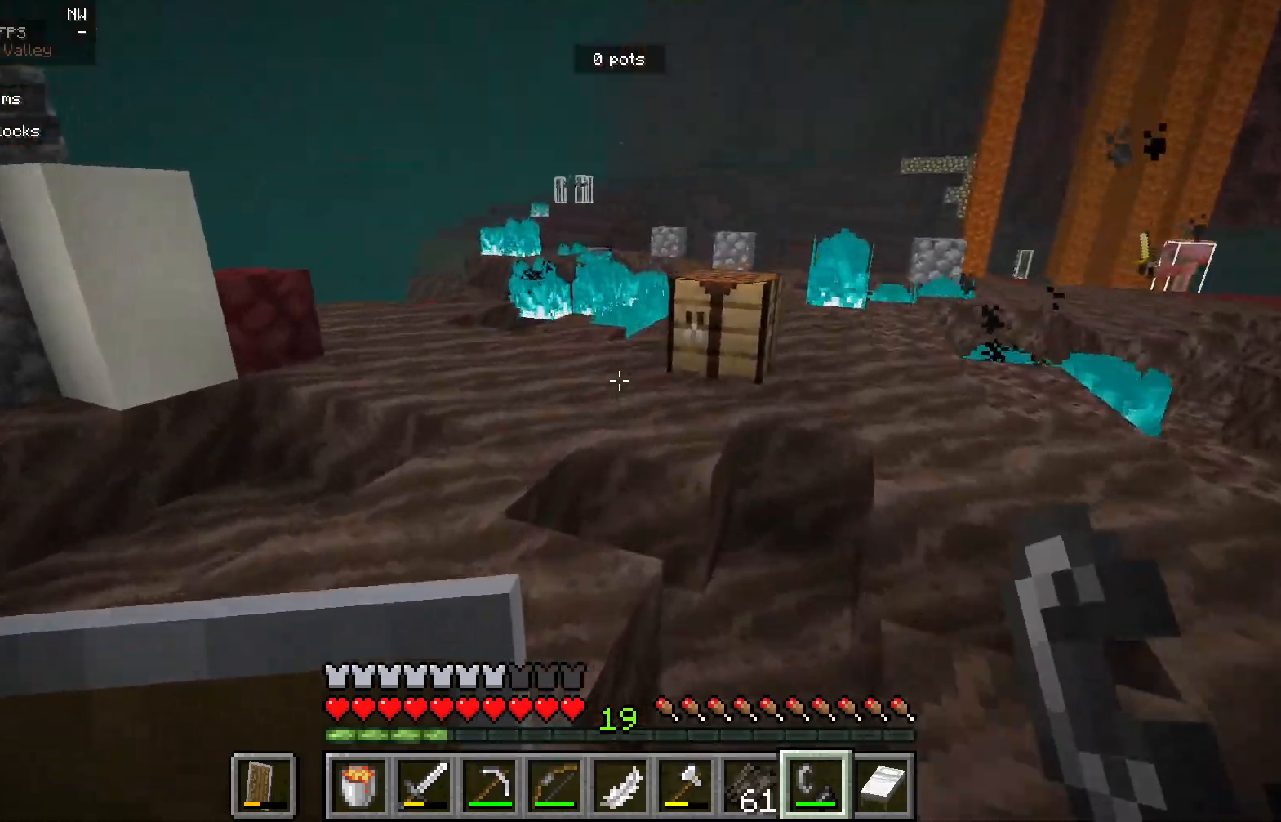
{"keys": [], "mouse": [], "events": [[433, "a", "up"]]}
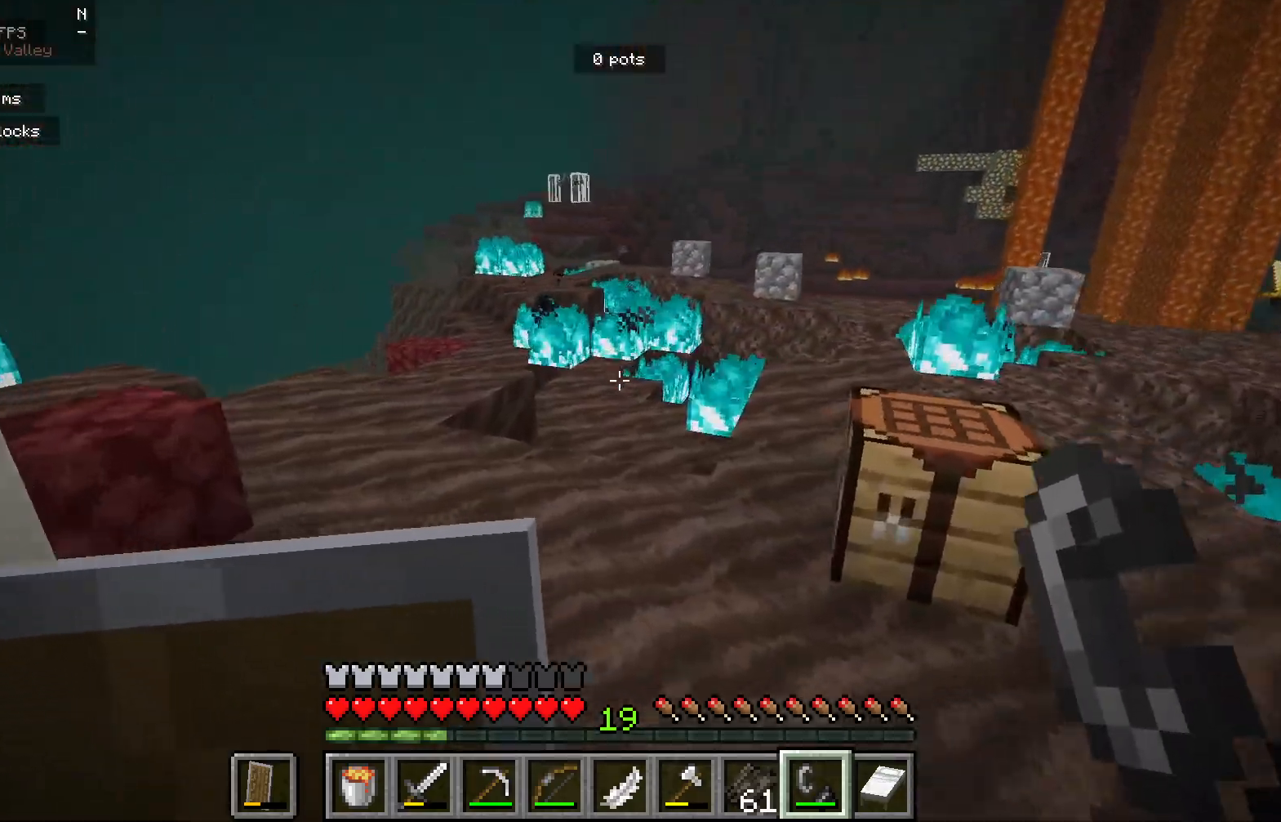
{"keys": [], "mouse": [], "events": []}
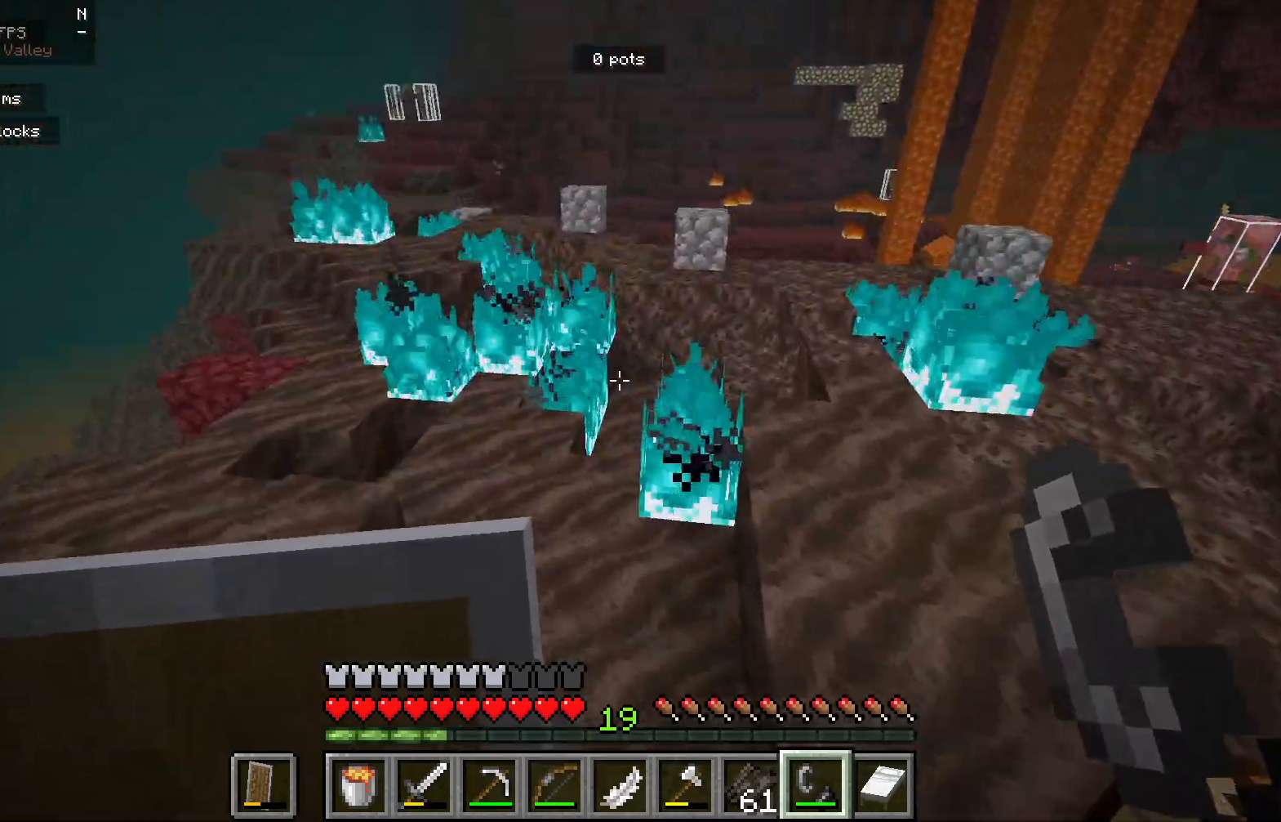
{"keys": [], "mouse": ["left"], "events": [[483, "mouse_left", "down"]]}
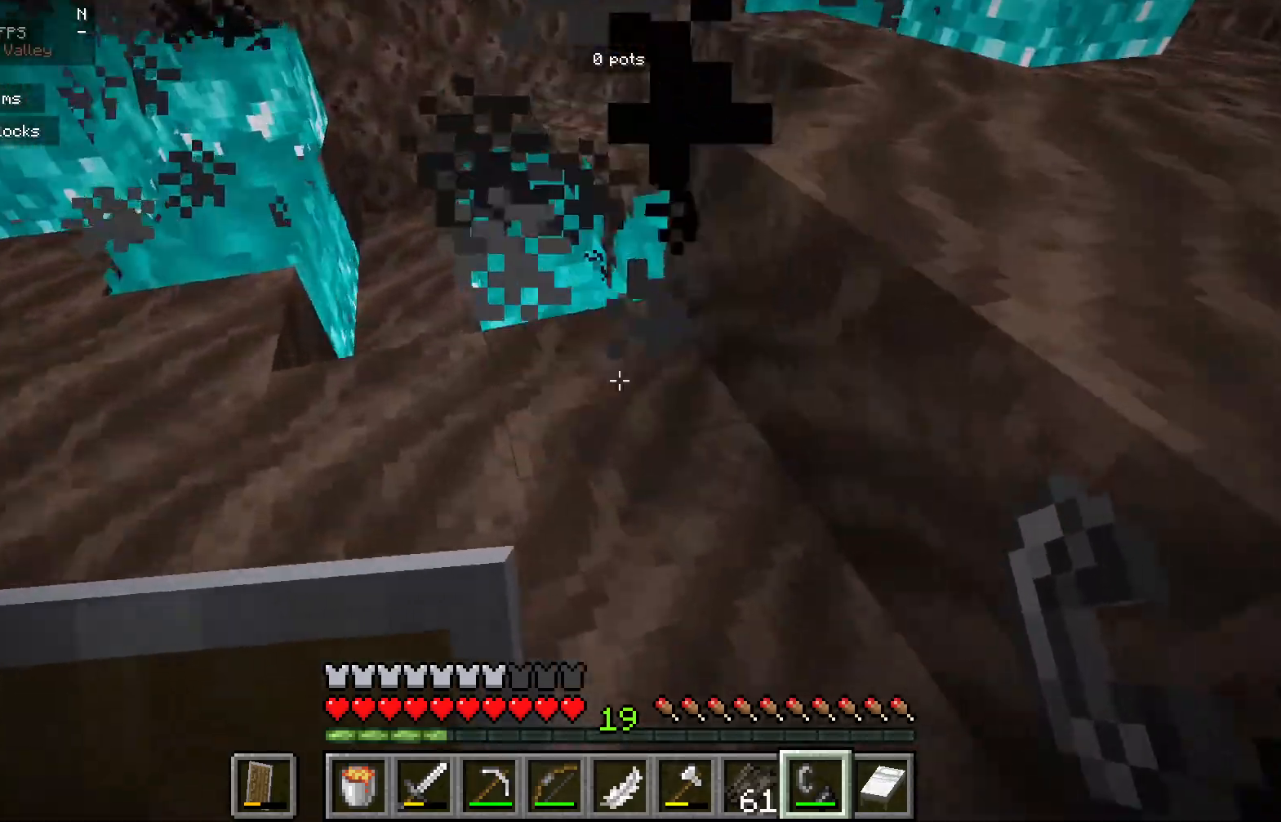
{"keys": ["a"], "mouse": [], "events": [[200, "mouse_left", "up"], [283, "a", "down"]]}
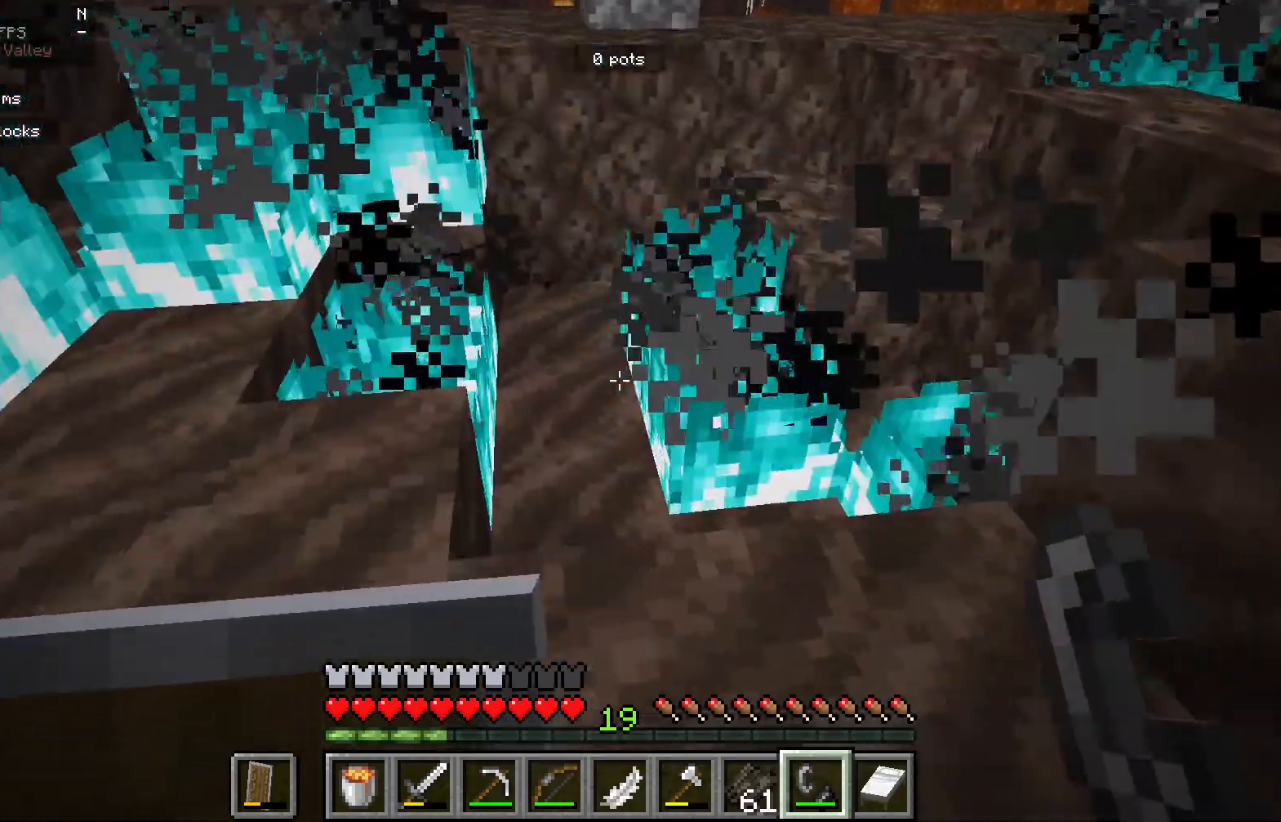
{"keys": [], "mouse": ["left"], "events": [[17, "mouse_left", "down"], [100, "a", "up"], [200, "mouse_left", "up"], [483, "mouse_left", "down"]]}
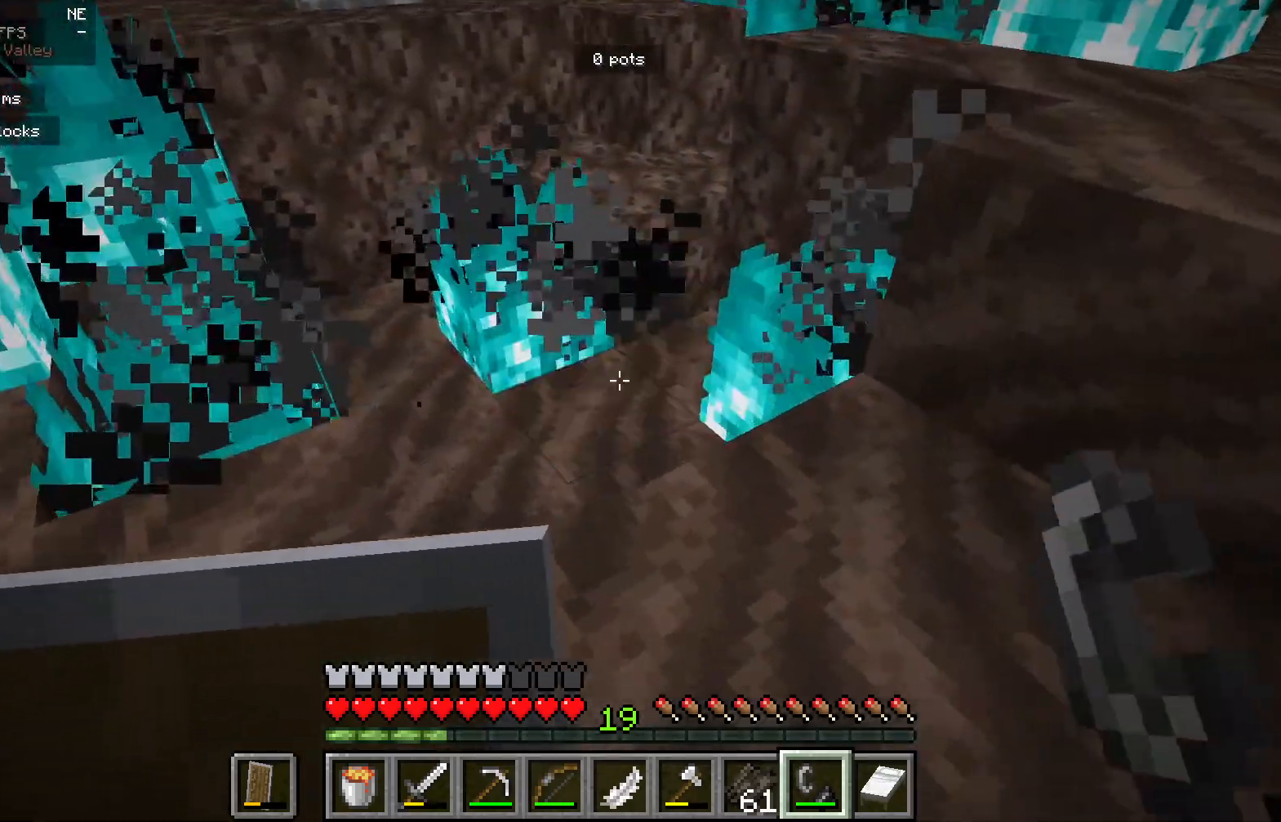
{"keys": [], "mouse": [], "events": [[250, "mouse_left", "up"]]}
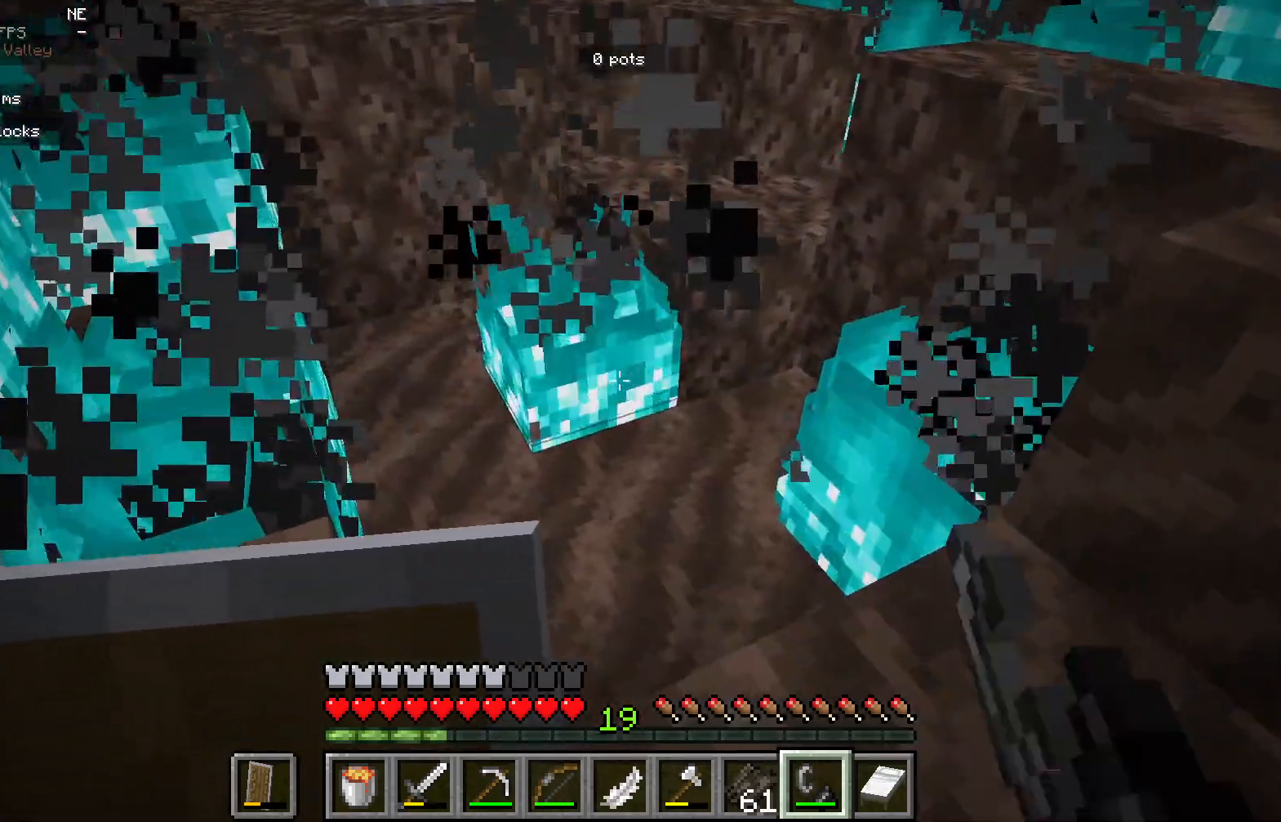
{"keys": [], "mouse": [], "events": [[67, "mouse_left", "down"], [267, "mouse_left", "up"]]}
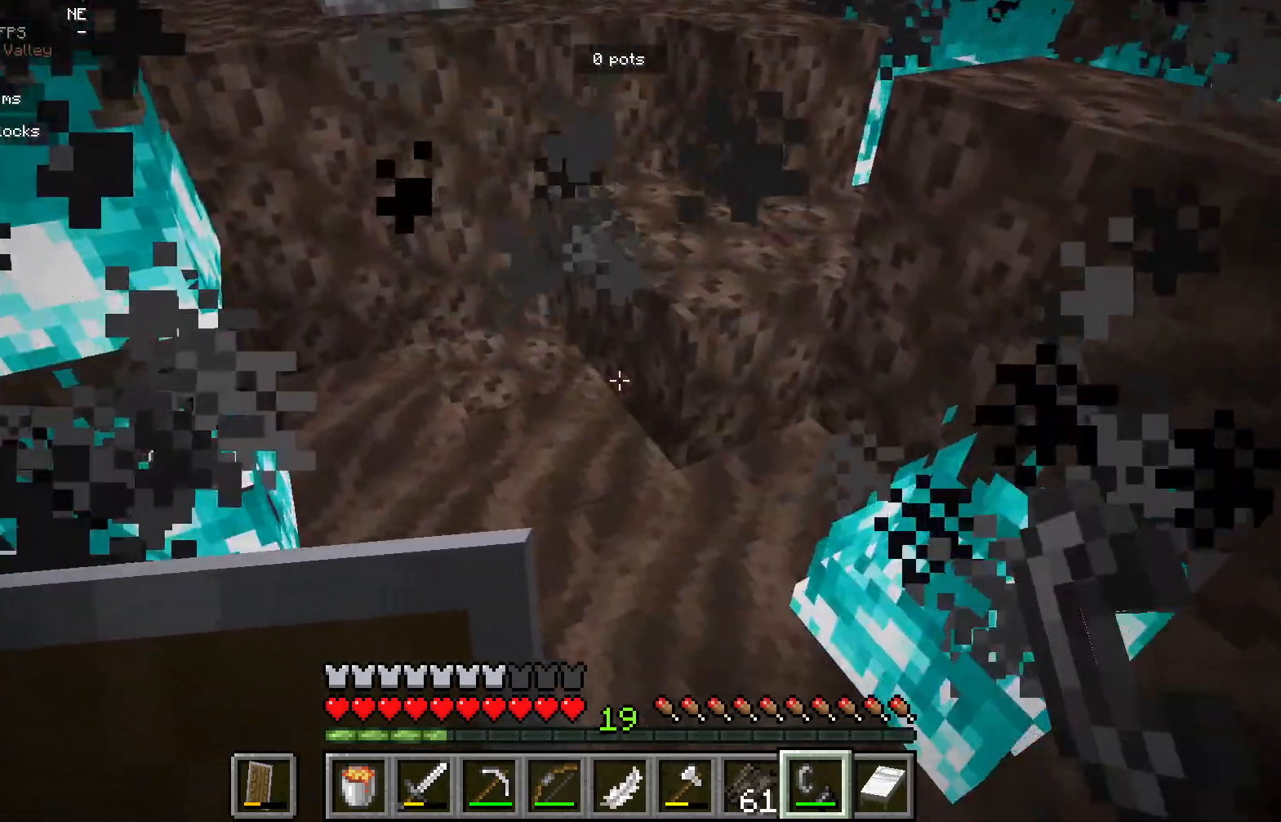
{"keys": [], "mouse": [], "events": []}
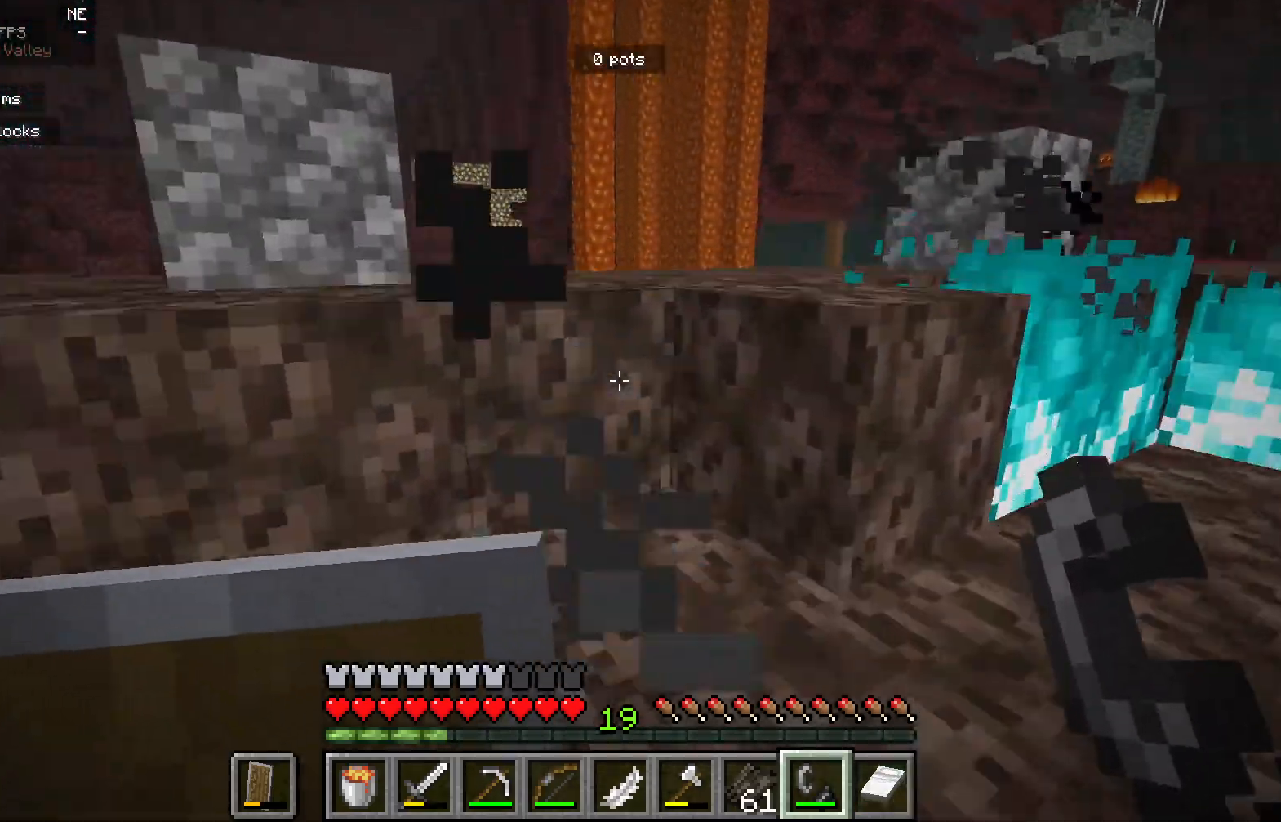
{"keys": [], "mouse": [], "events": []}
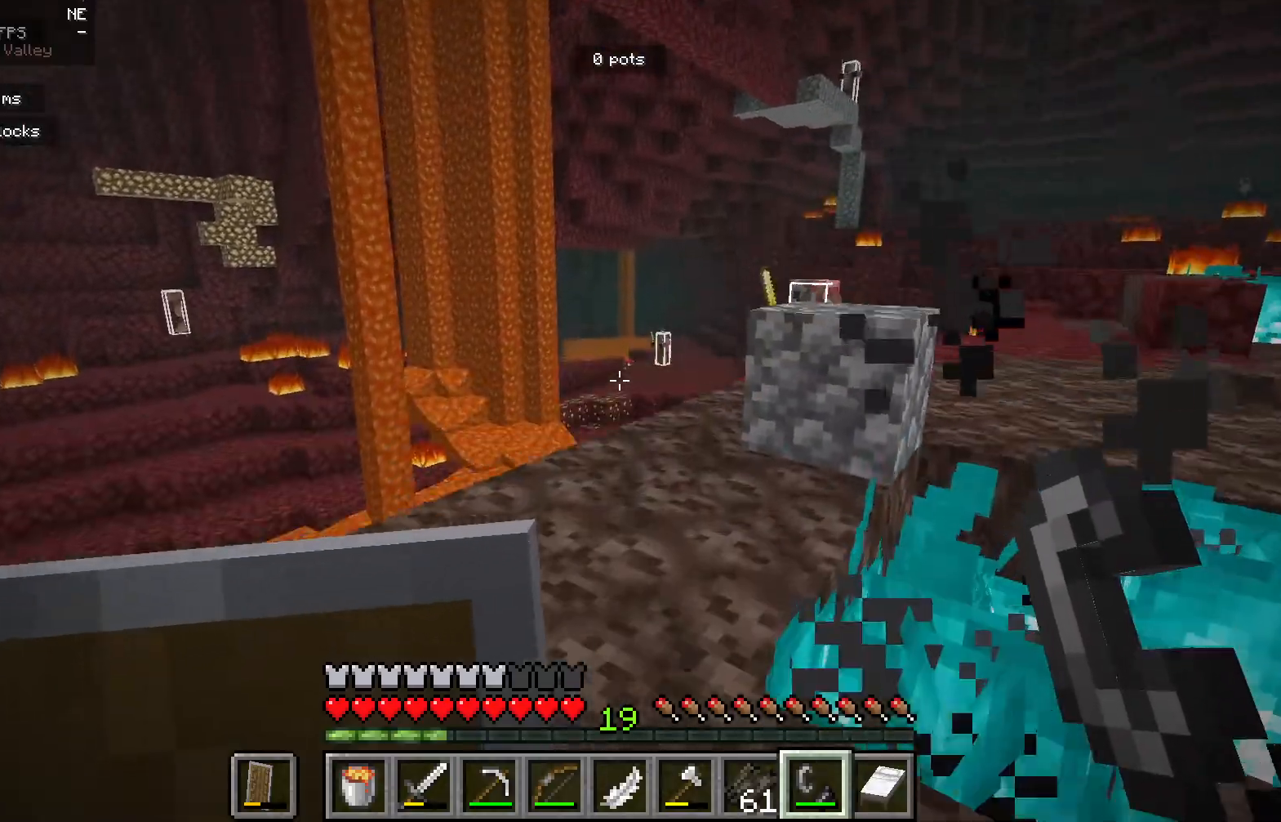
{"keys": [], "mouse": [], "events": []}
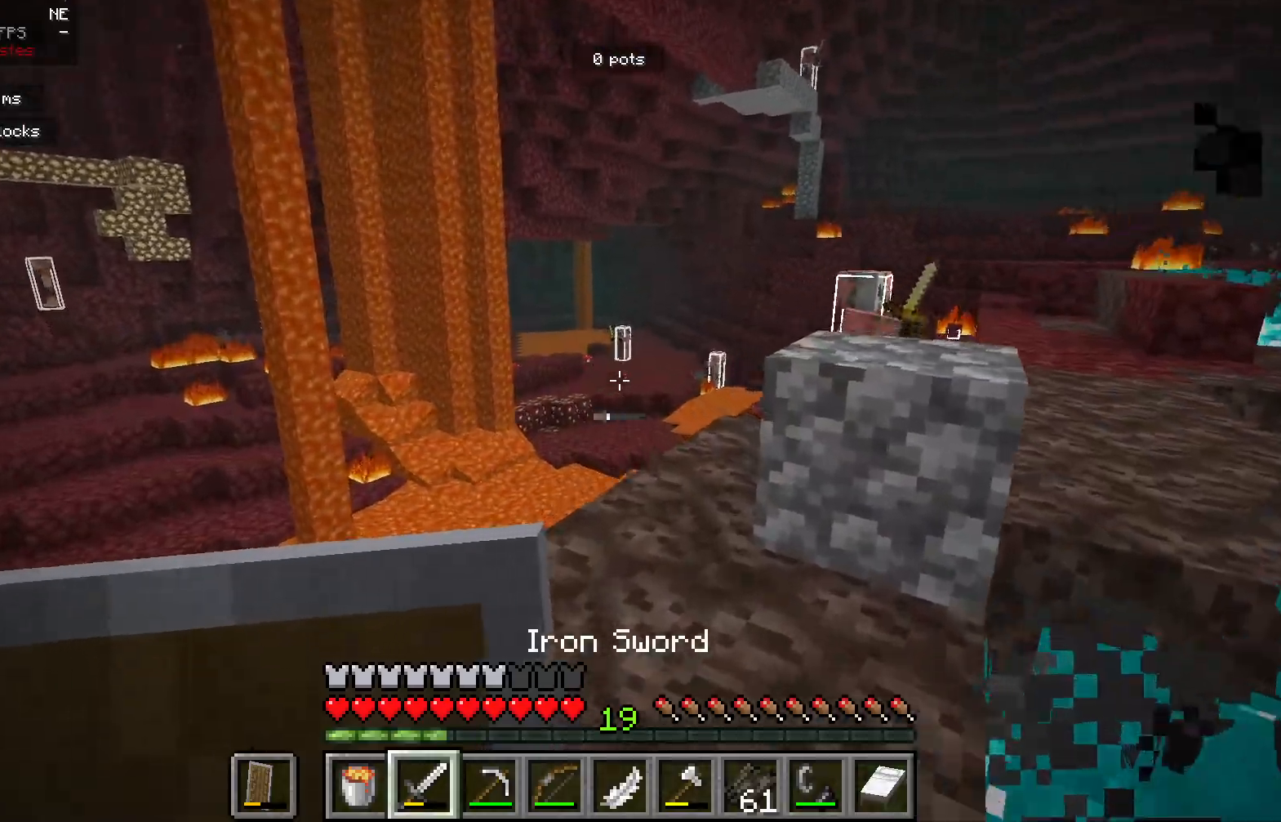
{"keys": [], "mouse": [], "events": []}
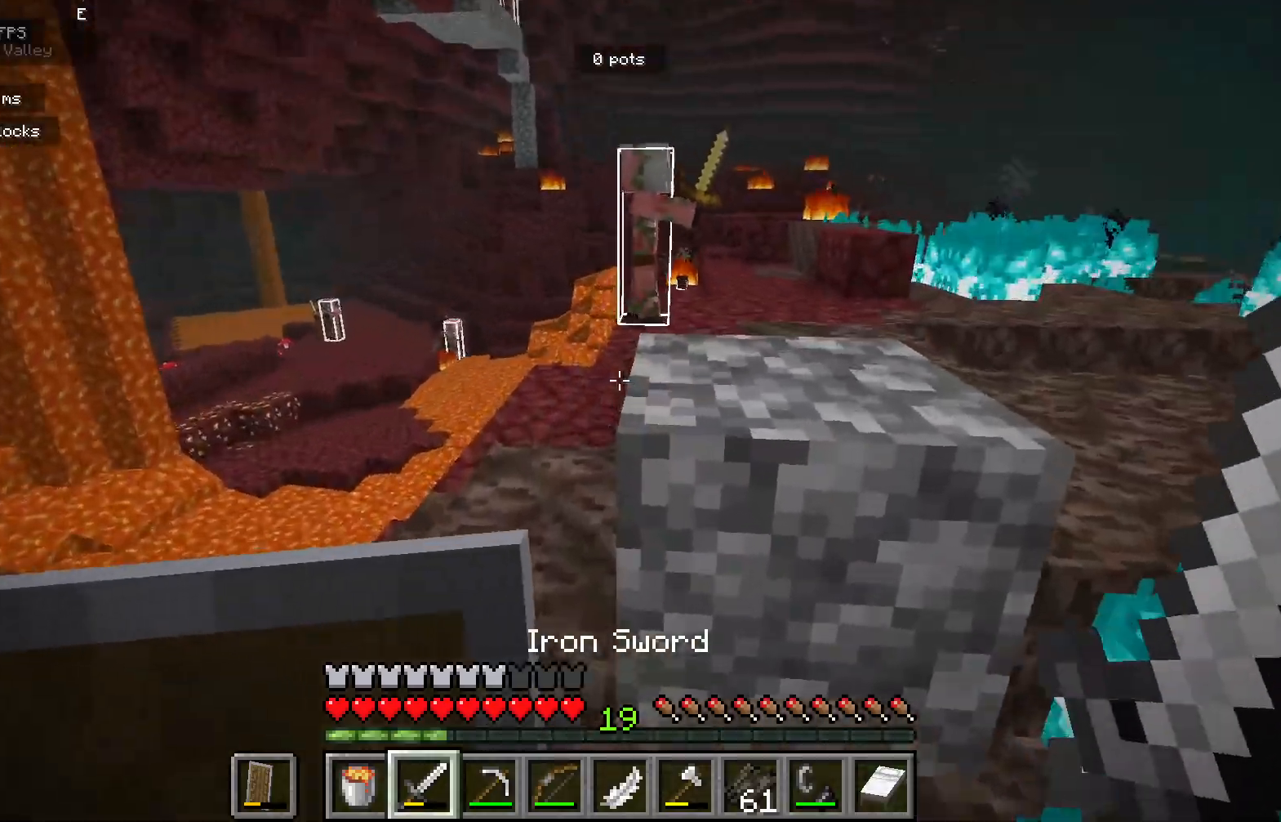
{"keys": [], "mouse": [], "events": []}
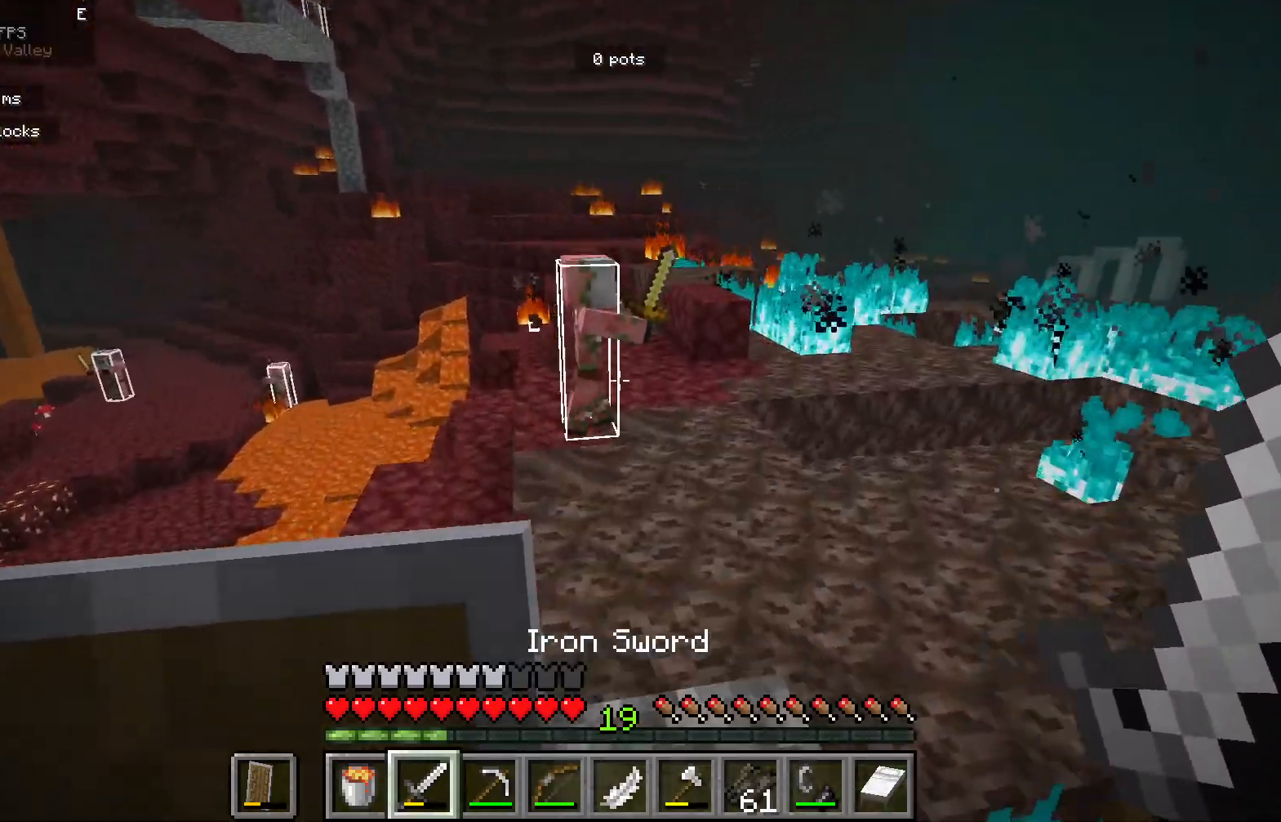
{"keys": [], "mouse": [], "events": []}
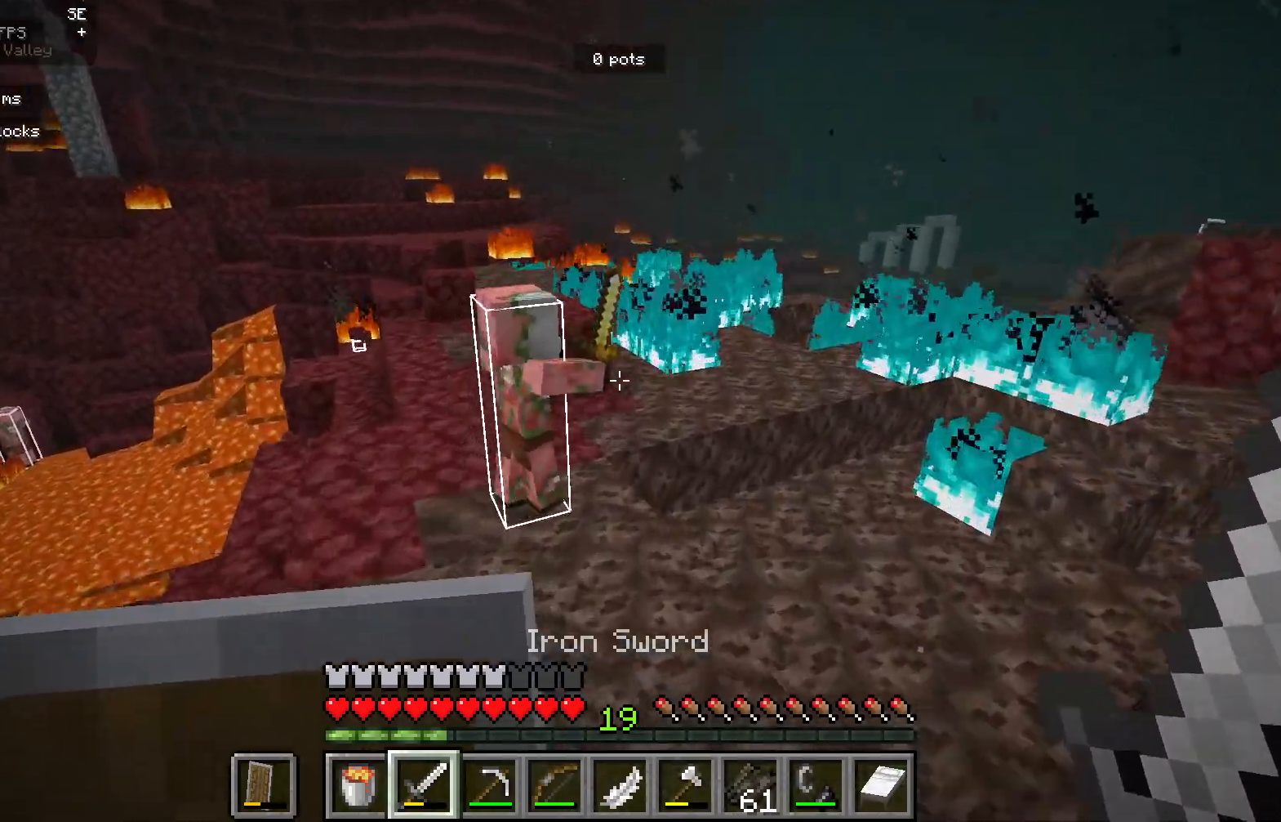
{"keys": [], "mouse": [], "events": []}
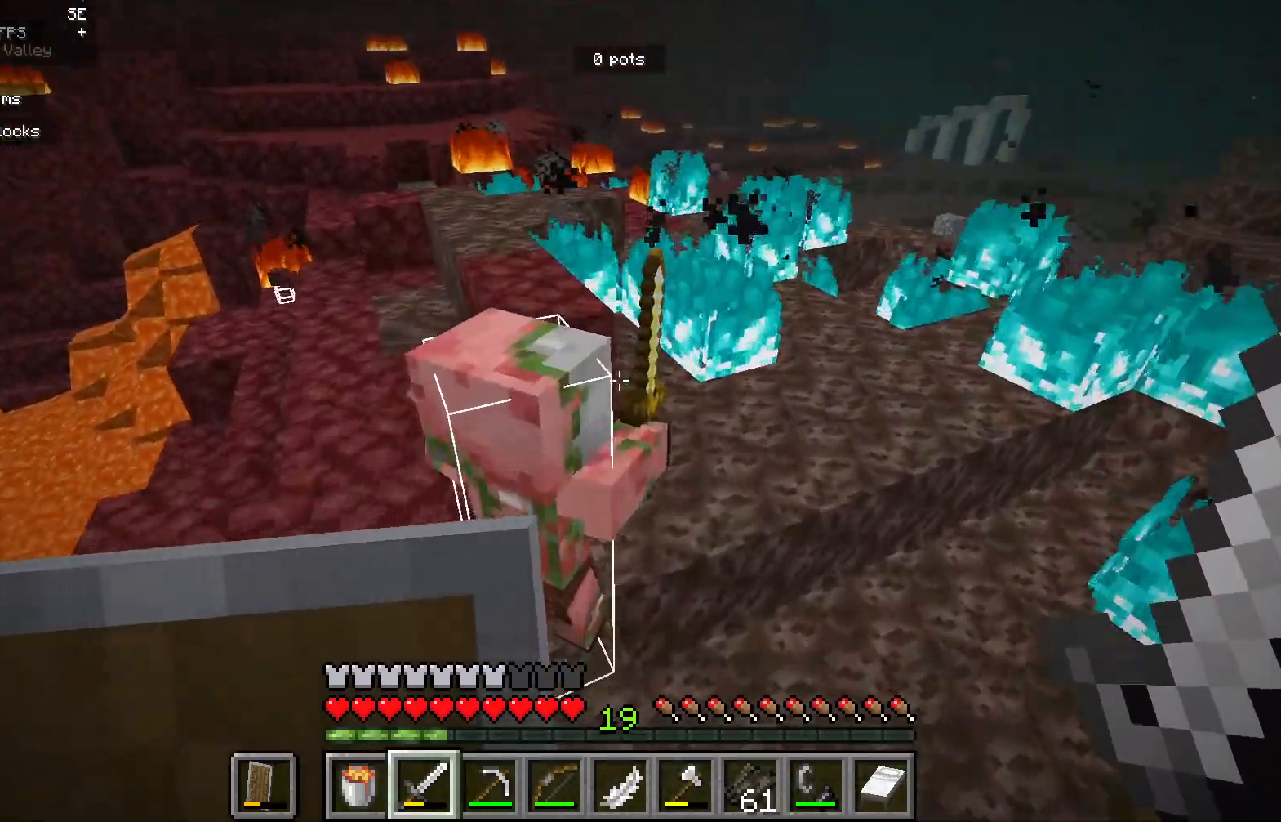
{"keys": ["s"], "mouse": [], "events": [[50, "s", "down"], [67, "mouse_left", "down"], [233, "mouse_left", "up"]]}
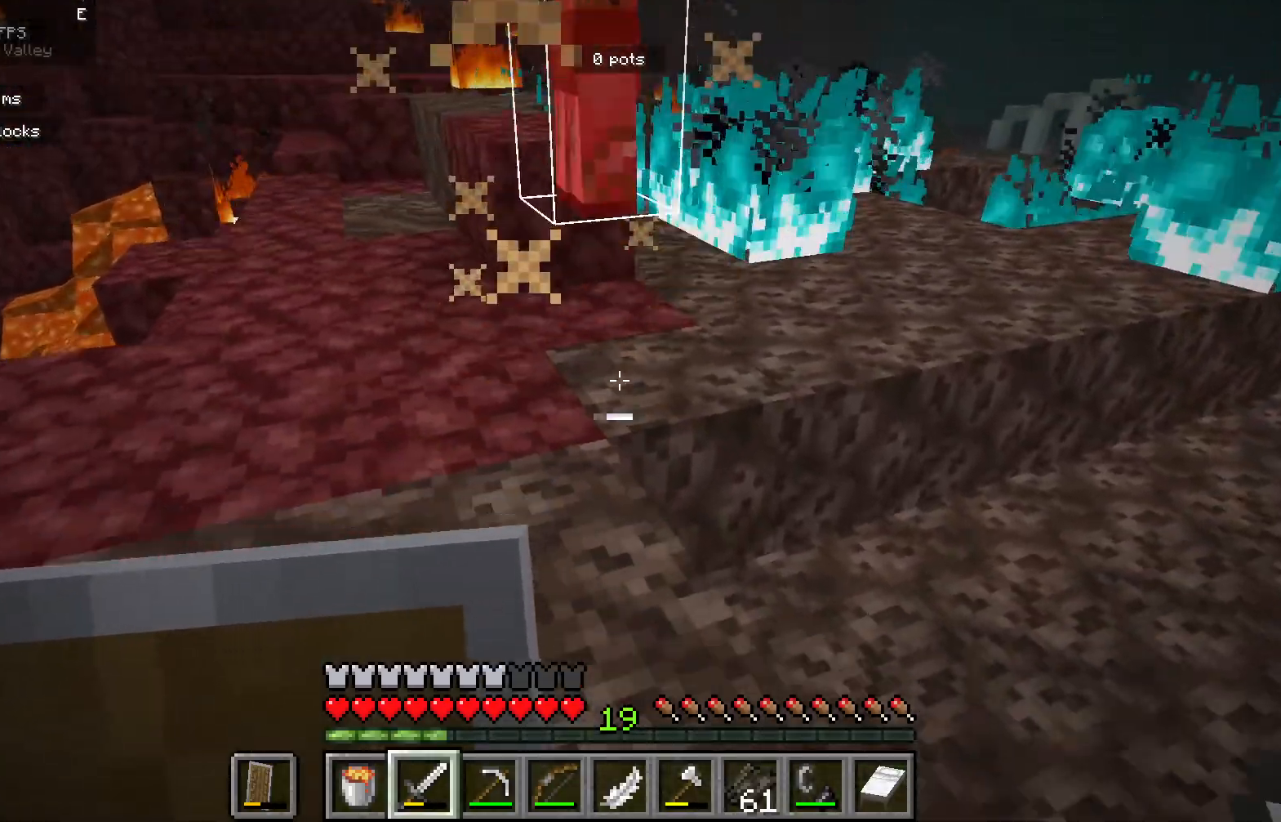
{"keys": ["s"], "mouse": [], "events": [[67, "s", "up"], [500, "s", "down"]]}
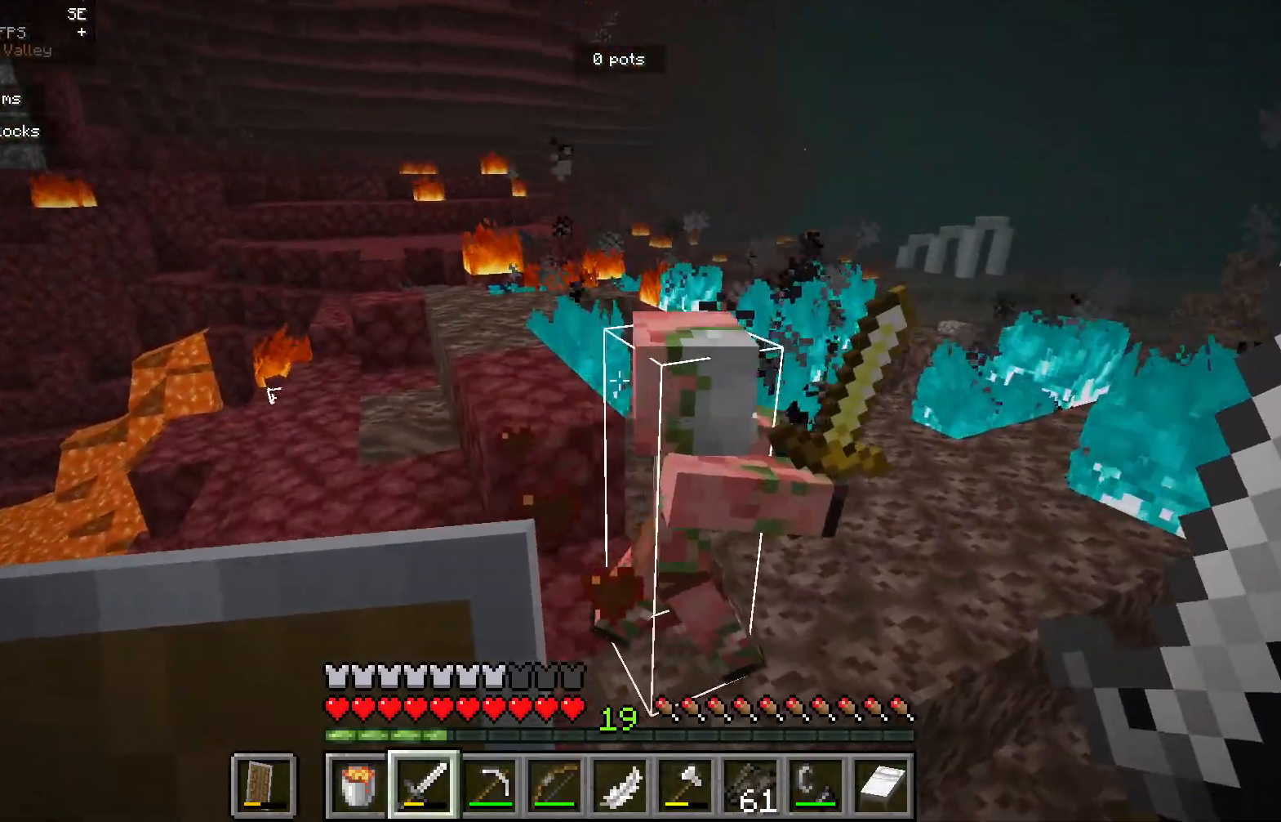
{"keys": [], "mouse": [], "events": [[17, "mouse_left", "down"], [417, "mouse_left", "up"], [483, "s", "up"]]}
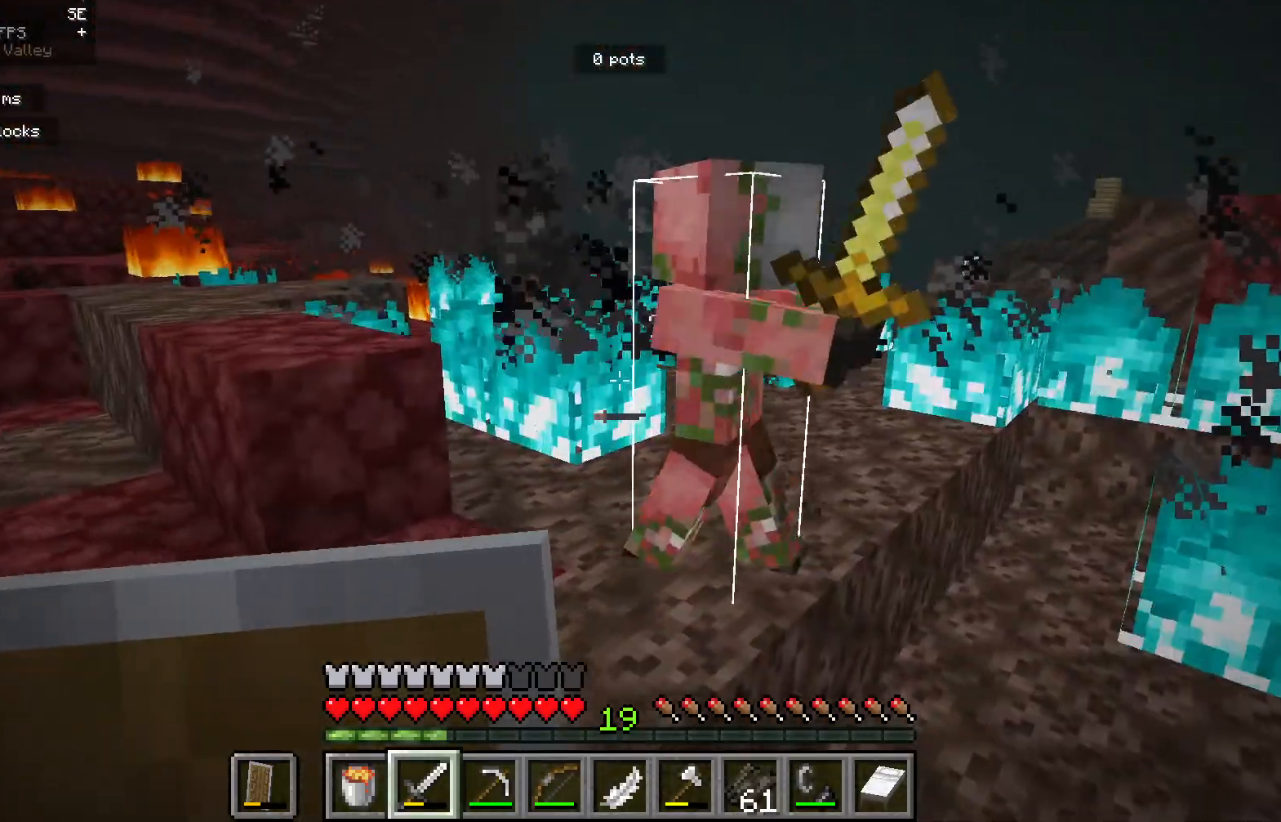
{"keys": ["s"], "mouse": ["left"], "events": [[333, "mouse_left", "down"], [400, "s", "down"]]}
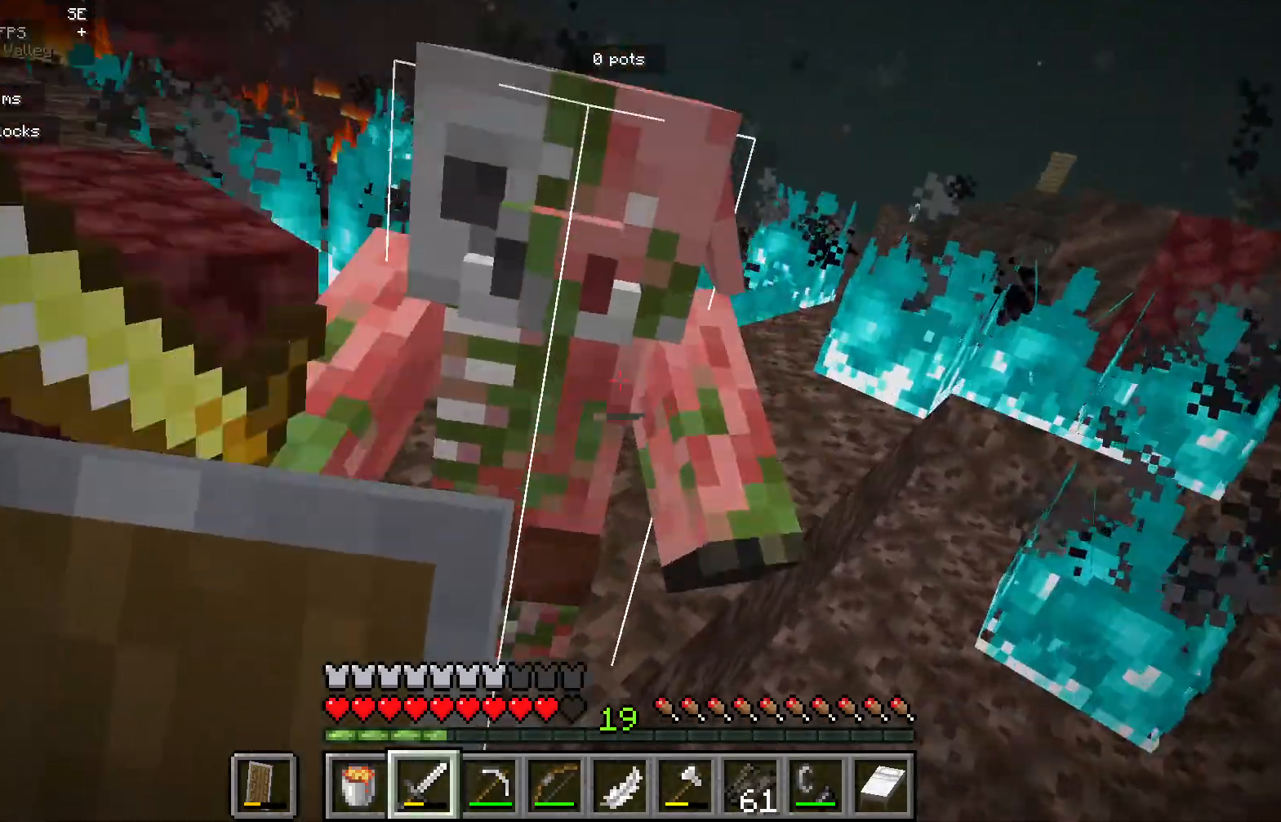
{"keys": ["s"], "mouse": [], "events": [[200, "mouse_left", "up"]]}
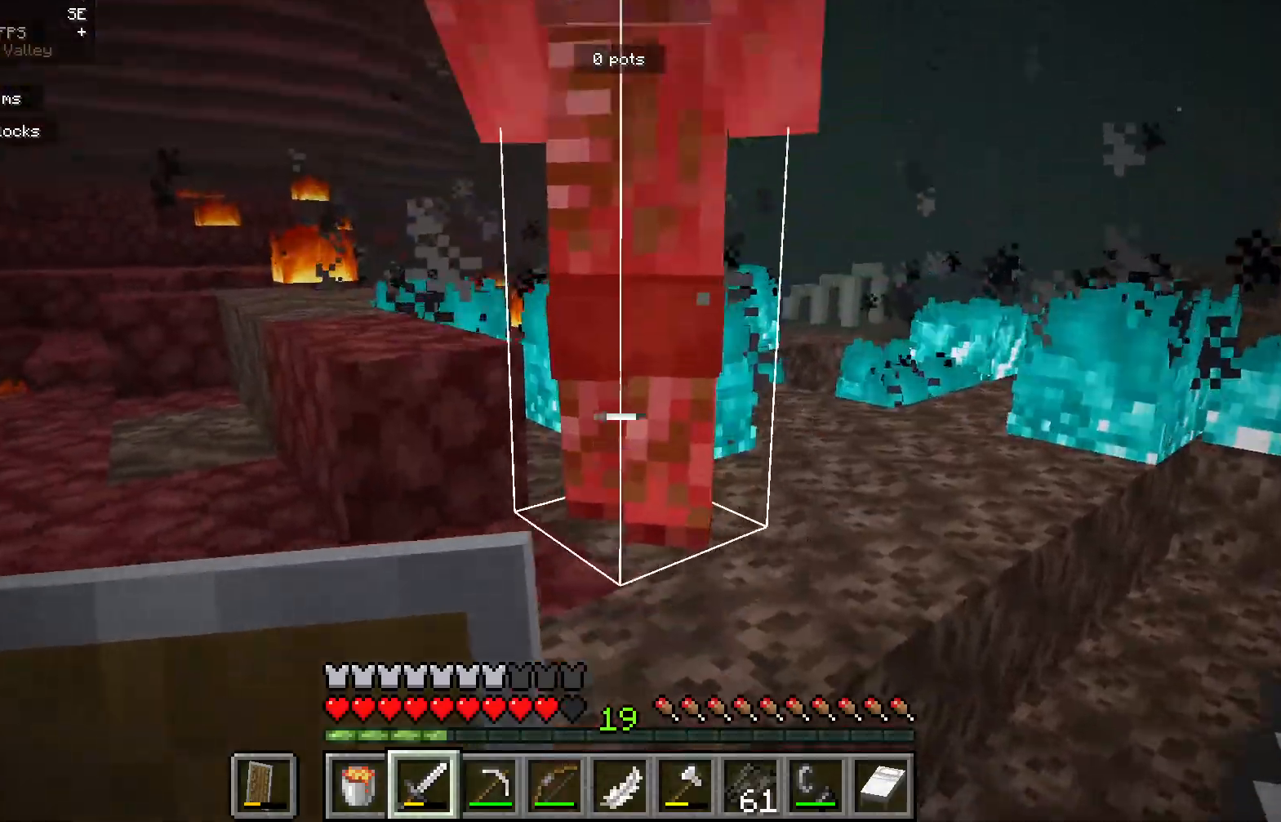
{"keys": ["d"], "mouse": ["left"], "events": [[333, "mouse_left", "down"], [417, "d", "down"], [483, "s", "up"]]}
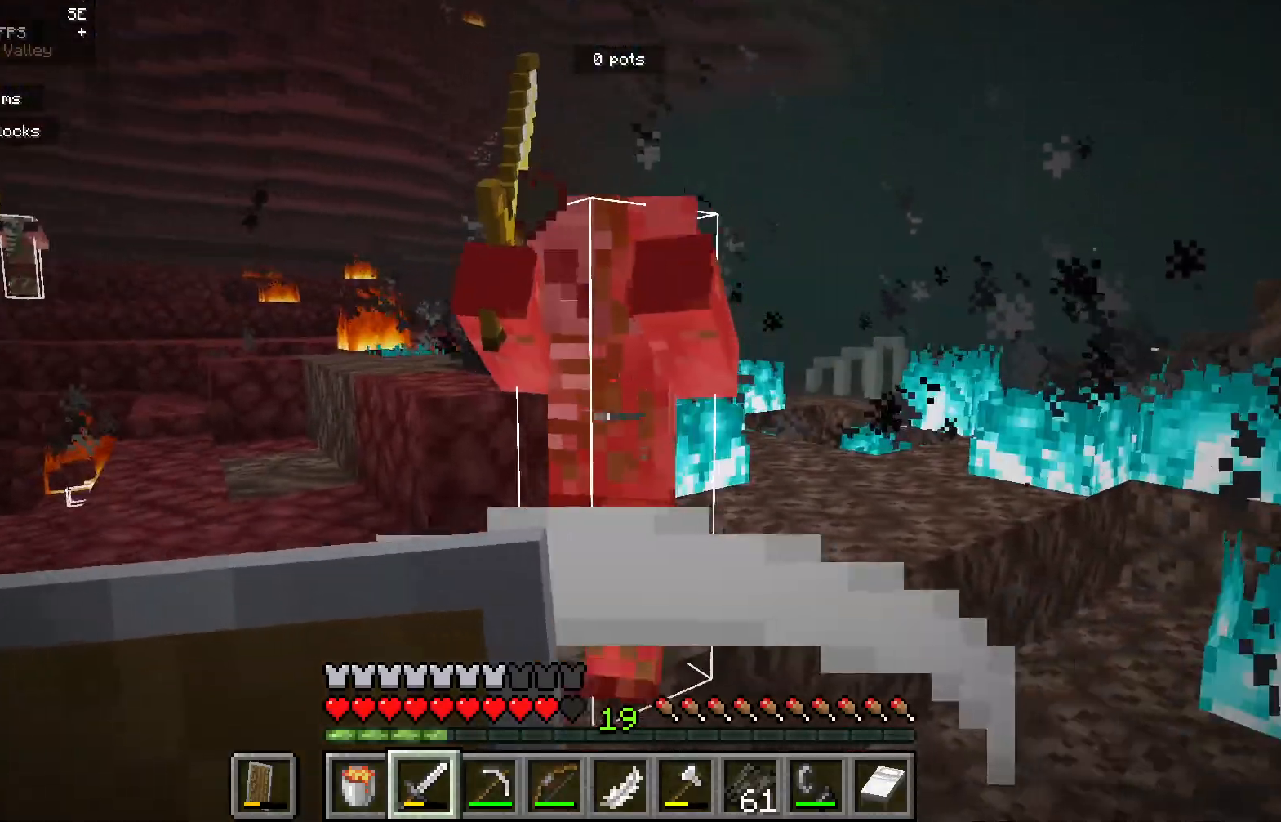
{"keys": [], "mouse": [], "events": [[33, "mouse_left", "up"], [467, "d", "up"]]}
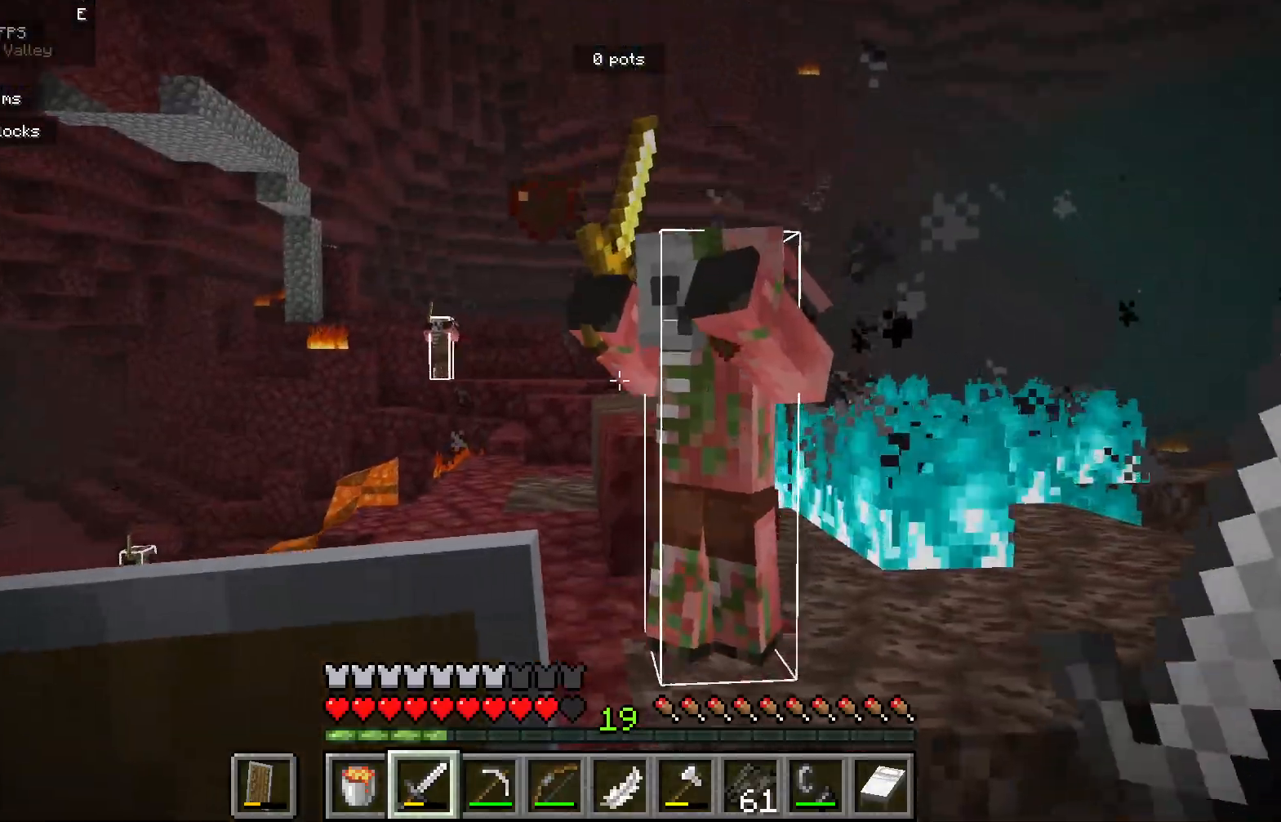
{"keys": ["s"], "mouse": [], "events": [[267, "d", "down"], [283, "mouse_left", "down"], [417, "d", "up"], [417, "s", "down"], [433, "mouse_left", "up"]]}
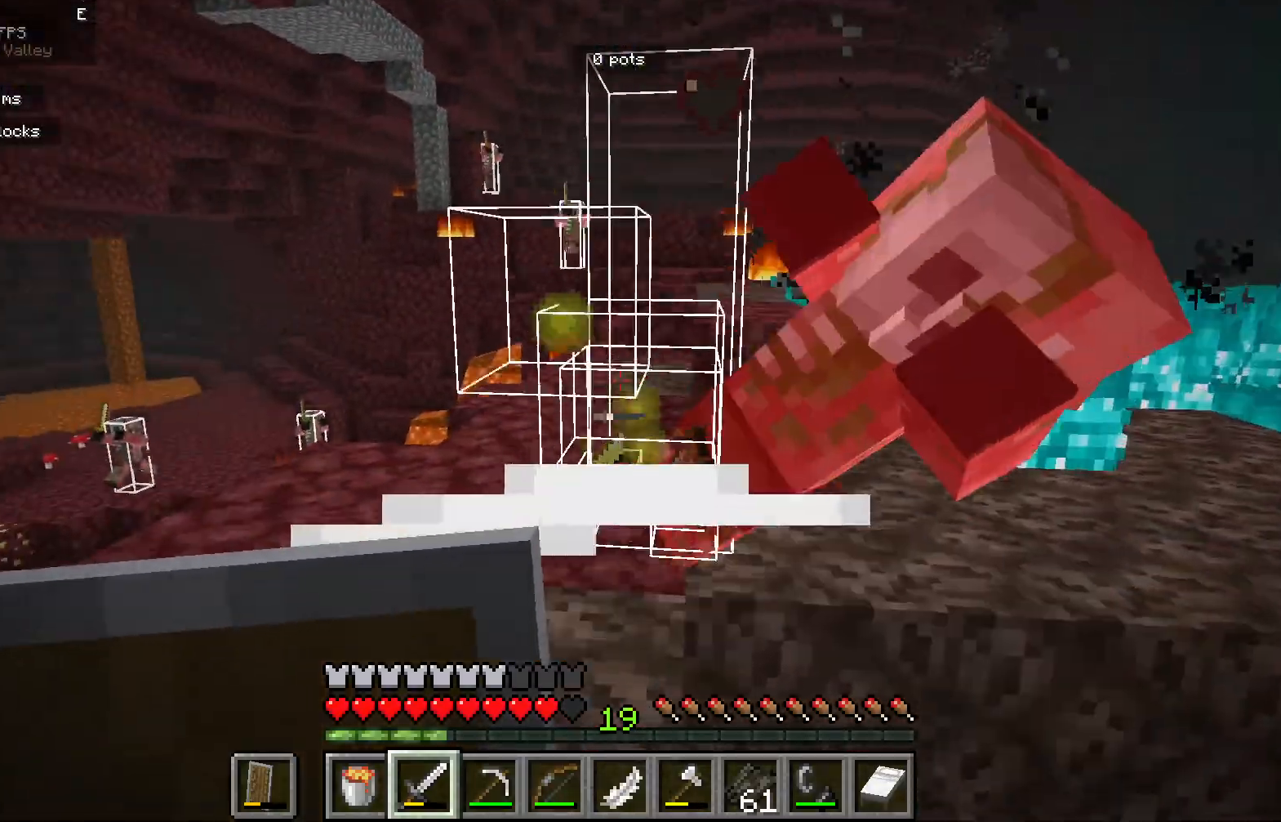
{"keys": [], "mouse": [], "events": [[217, "s", "up"]]}
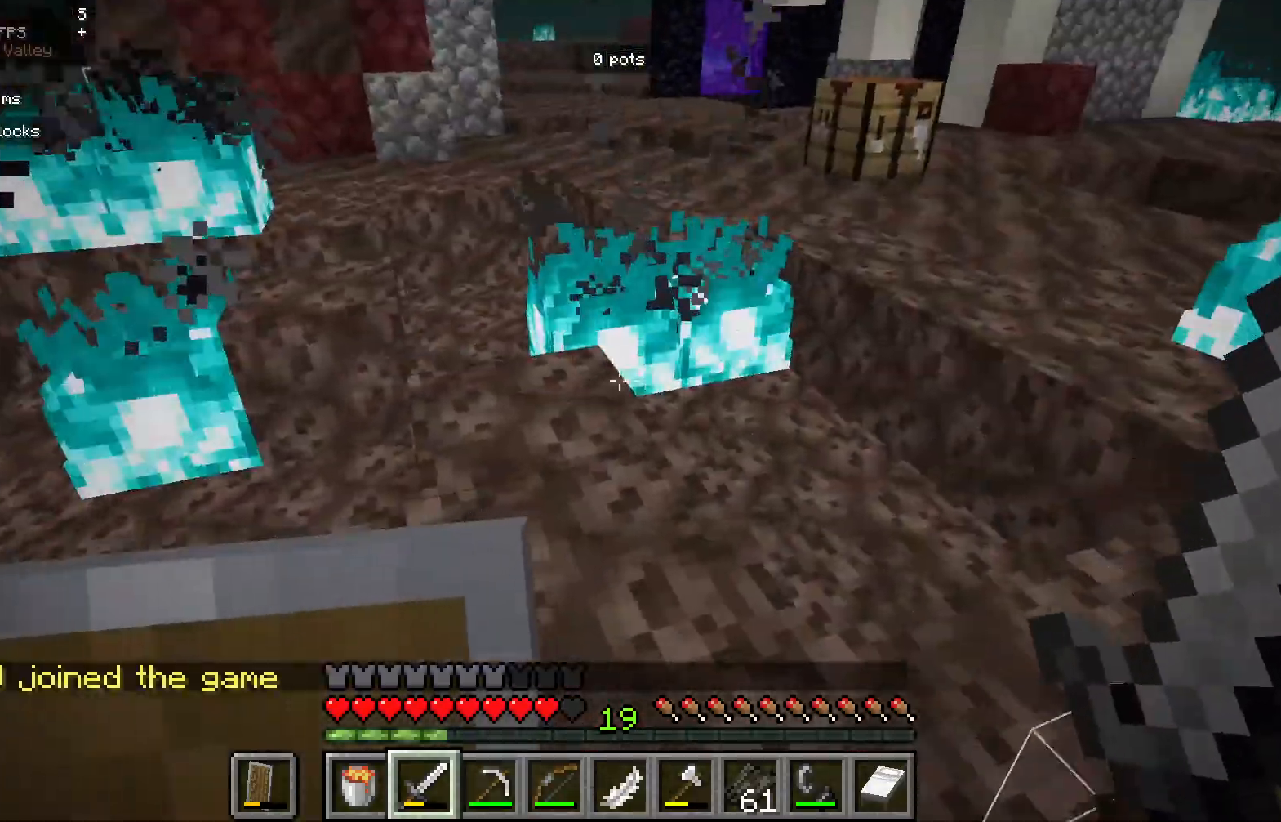
{"keys": [], "mouse": [], "events": []}
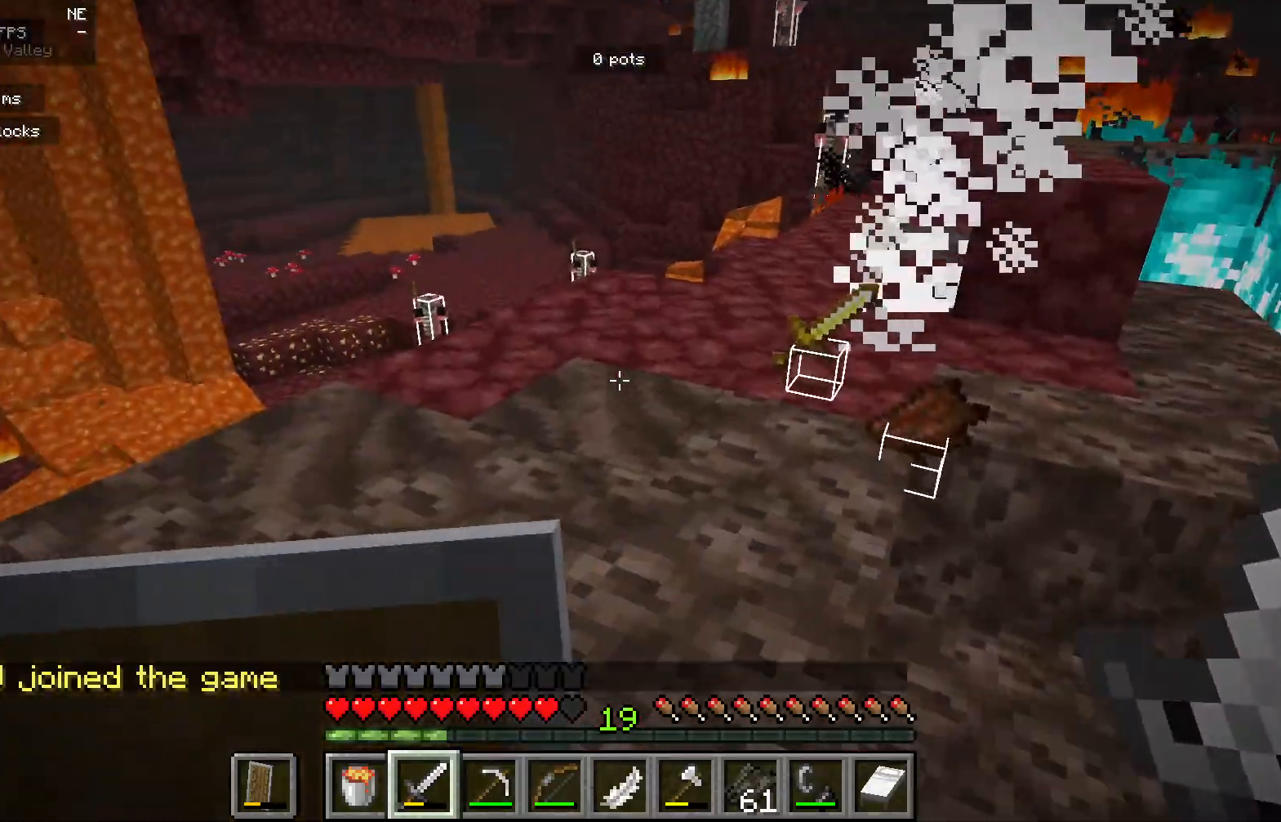
{"keys": [], "mouse": [], "events": []}
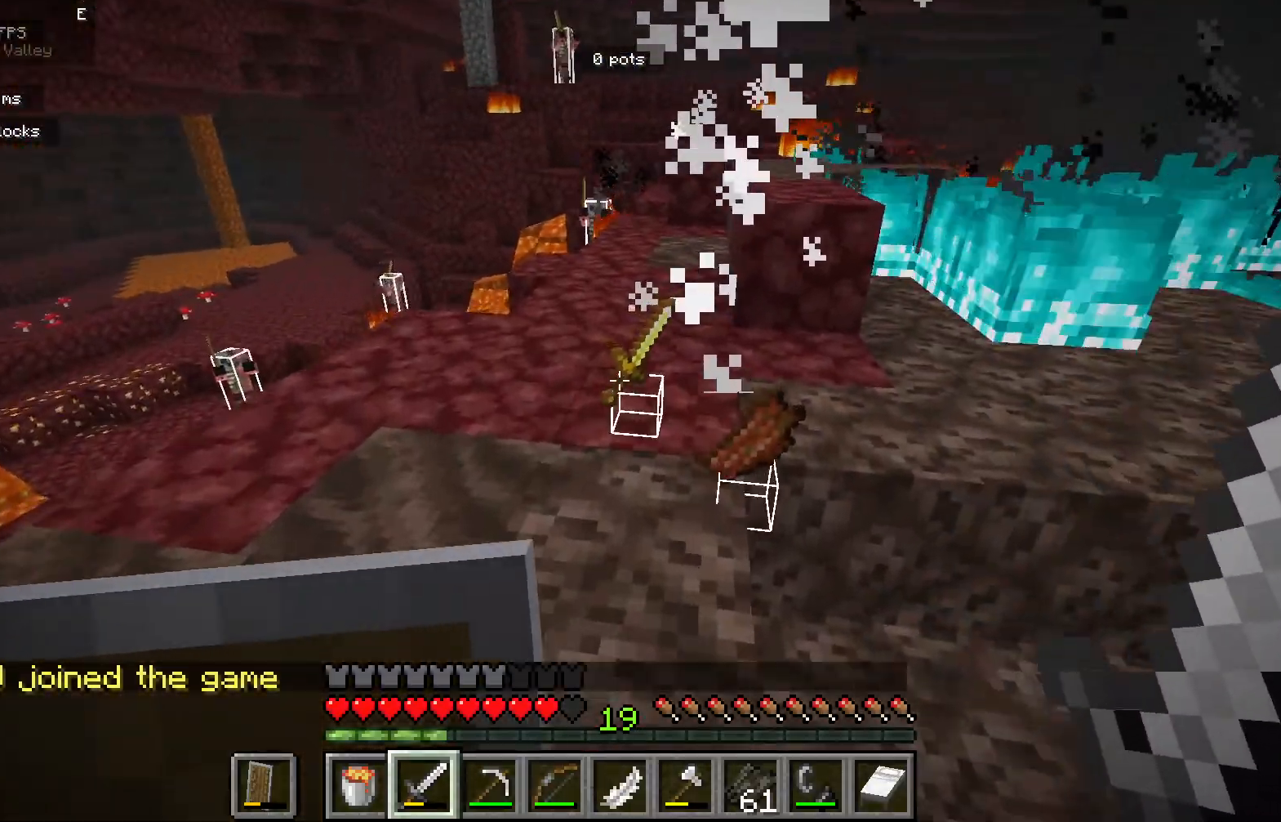
{"keys": [], "mouse": [], "events": []}